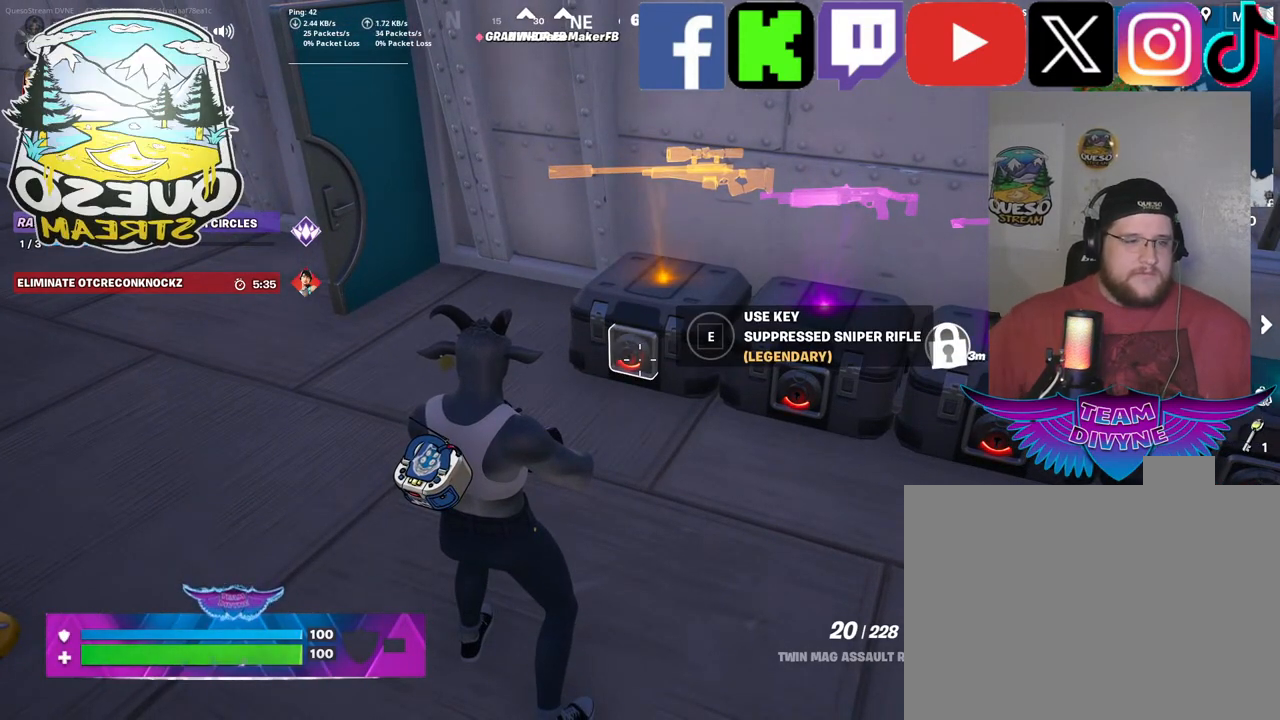
Gameplay with keyboard and mouse; each line is a JSON object with the keys and mouse buttons held at the frame after it. "events" lists presses ("down") and releases ("up") of "1", "2", "3", "4", "5", "a", "alt", "c", "caps_lock", "ctrl", "d", "e", "f", "g", "q", "r", "s", "shift", "space", "t", "tab", "v", "w", "x", "z", "mouse_left", "mouse_wheel" and "mouse_right" between this image and that frame as [ms after this image, input, new state], when the widget could be followed in between. "mouse_left", "mouse_wheel", "mouse_right" = the "left", "wheel", "right" buttons of the "mouse" list. No other keys are recorded. "wheel" means that the mouse wheel is clicked or scrolled. "mouse_move" is the direction in which the mouse moves at that frame (one of eight, or "still"), when it could be read.
{"keys": [], "mouse": [], "mouse_move": "still", "events": []}
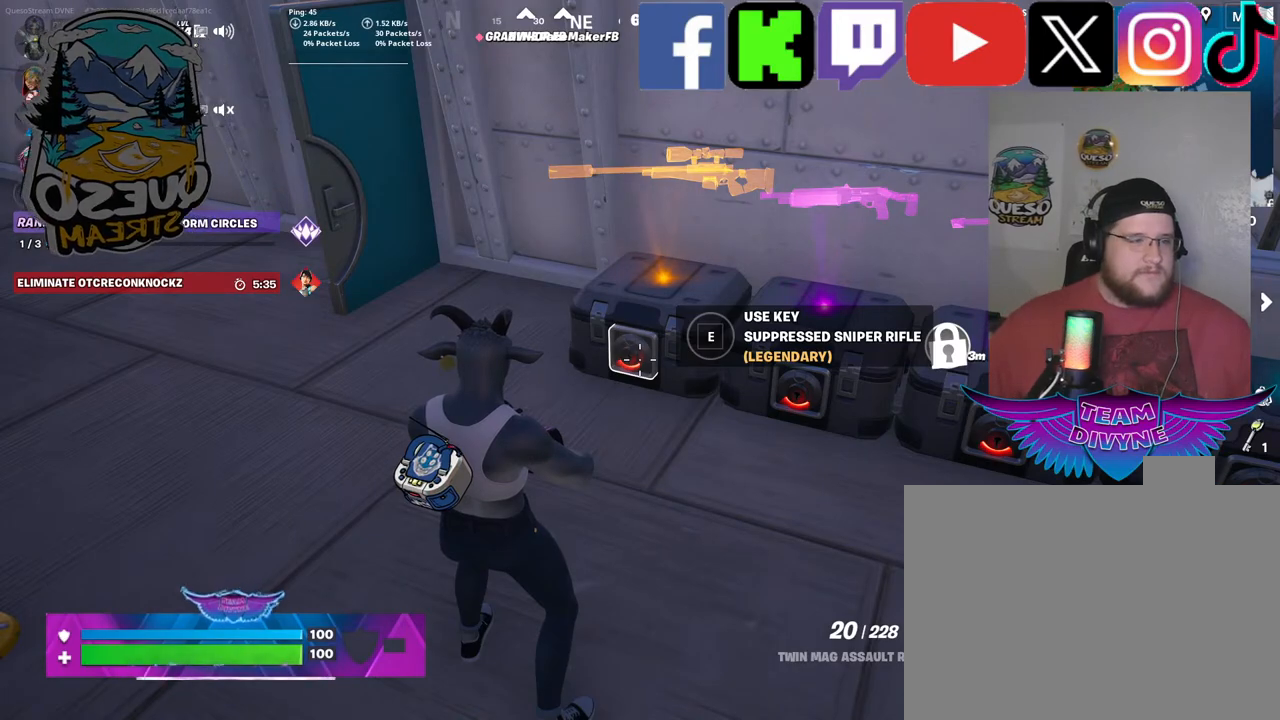
{"keys": [], "mouse": [], "mouse_move": "still", "events": []}
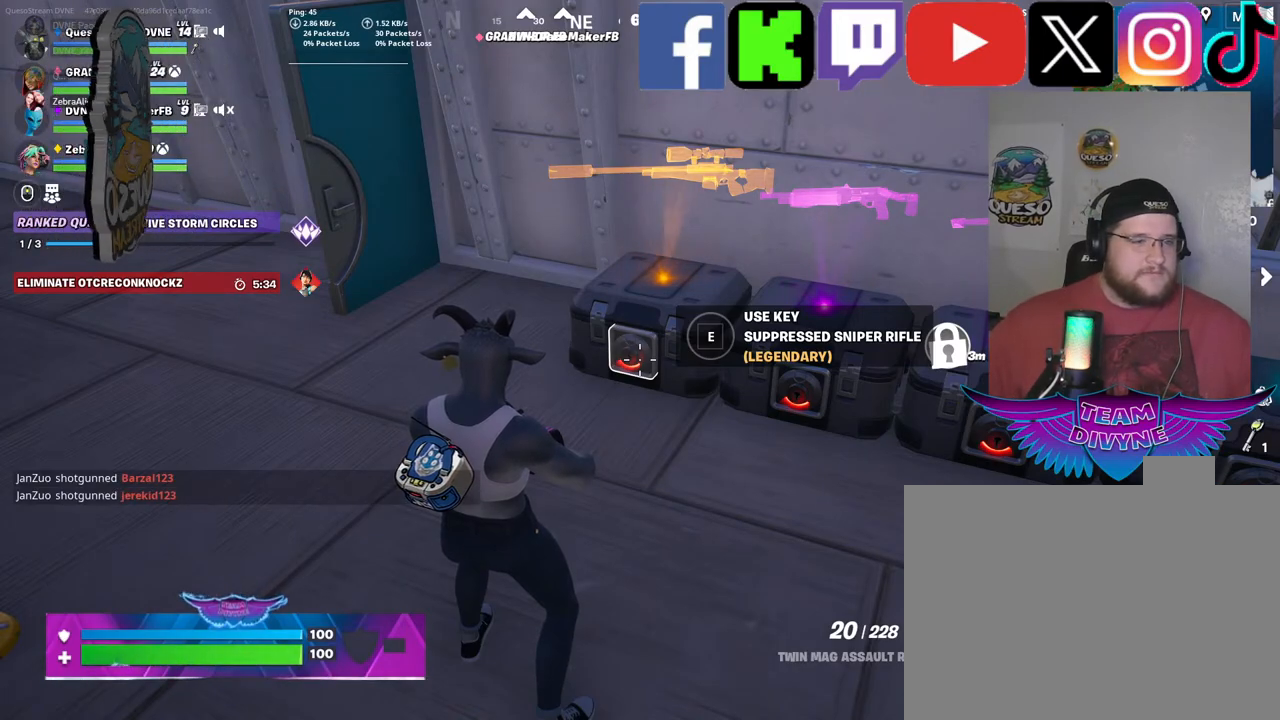
{"keys": [], "mouse": [], "mouse_move": "up-right", "events": []}
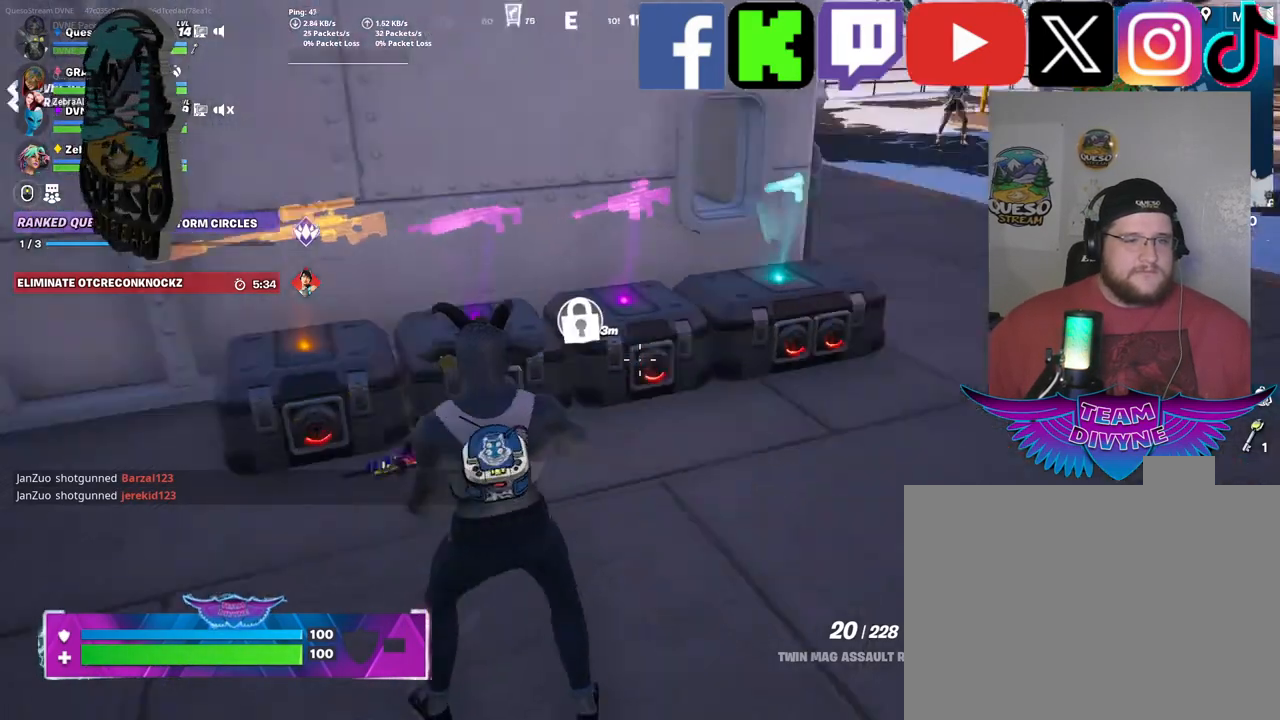
{"keys": [], "mouse": [], "mouse_move": "down", "events": []}
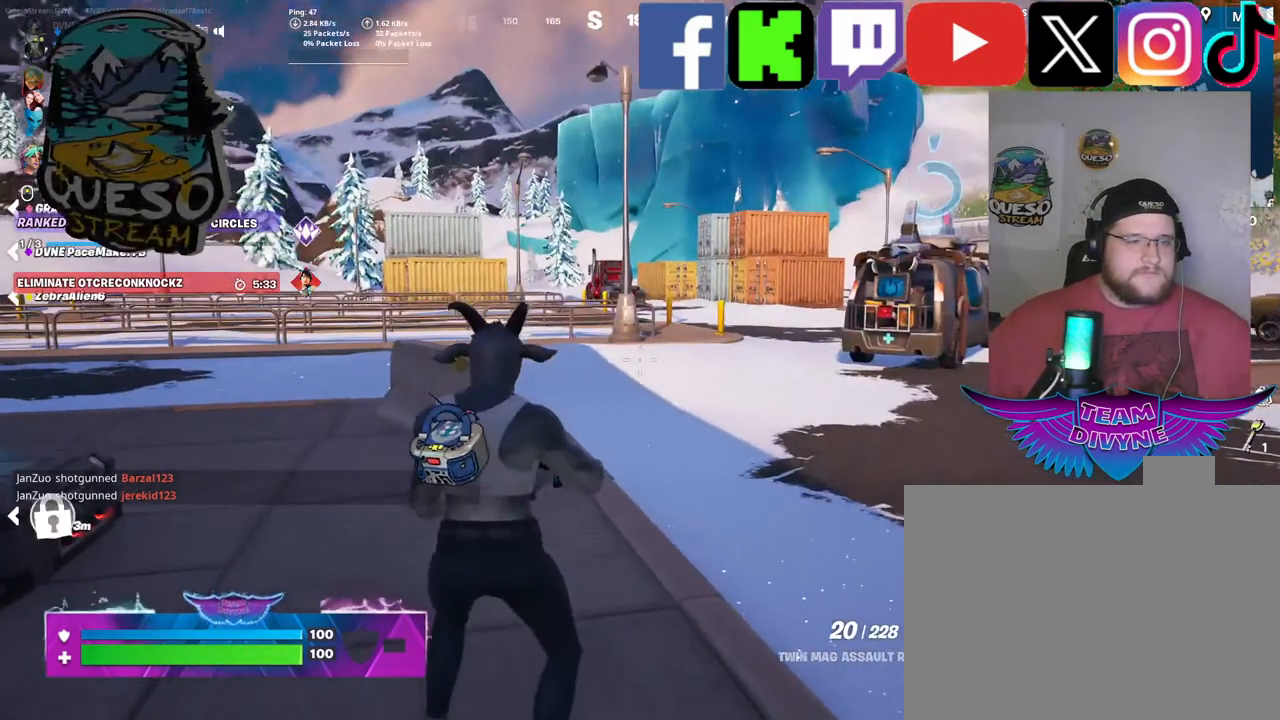
{"keys": [], "mouse": [], "mouse_move": "still", "events": []}
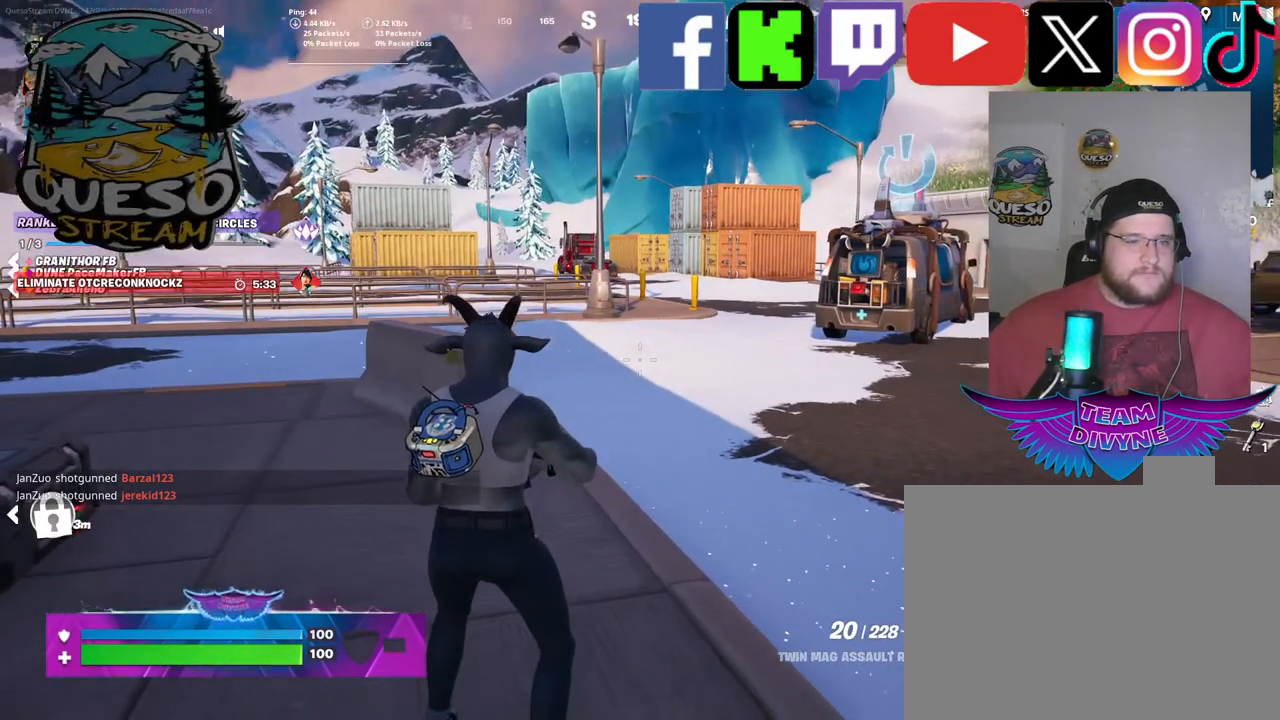
{"keys": [], "mouse": [], "mouse_move": "down-left", "events": []}
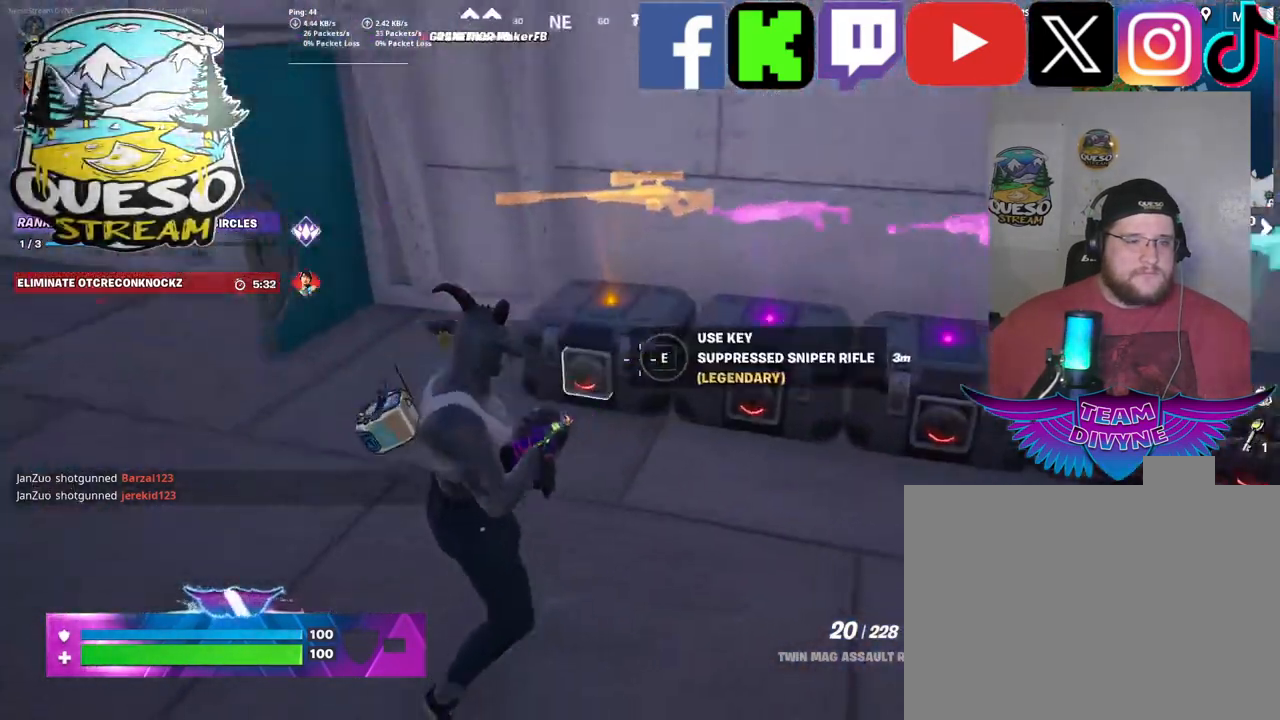
{"keys": [], "mouse": [], "mouse_move": "up", "events": [[184, "w", "down"], [434, "w", "up"]]}
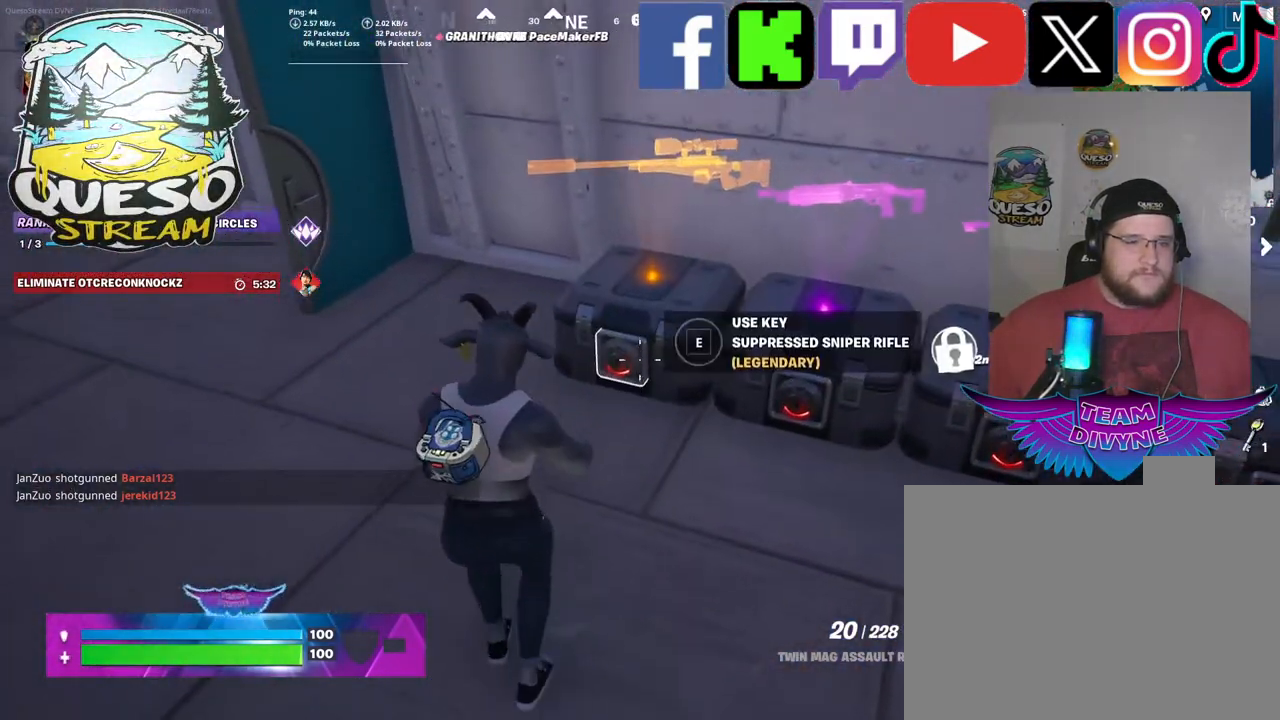
{"keys": [], "mouse": [], "mouse_move": "still", "events": [[17, "e", "down"], [167, "e", "up"]]}
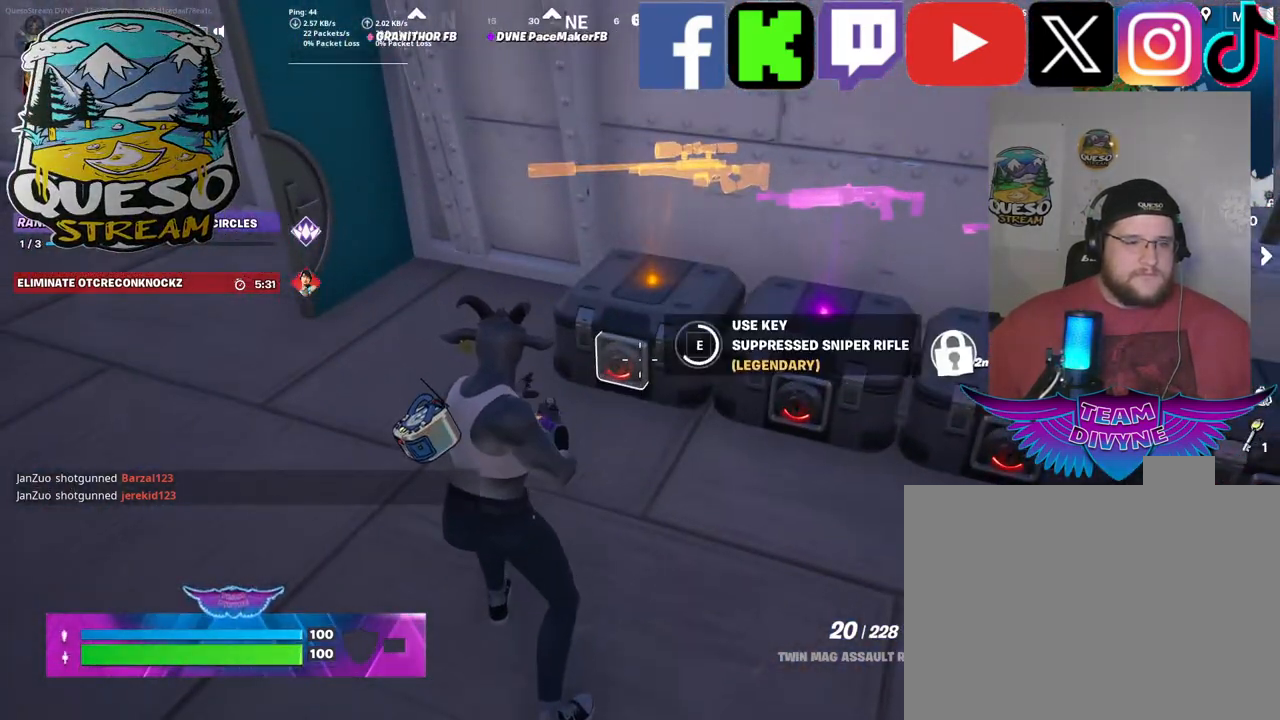
{"keys": ["s"], "mouse": [], "mouse_move": "still", "events": [[450, "s", "down"]]}
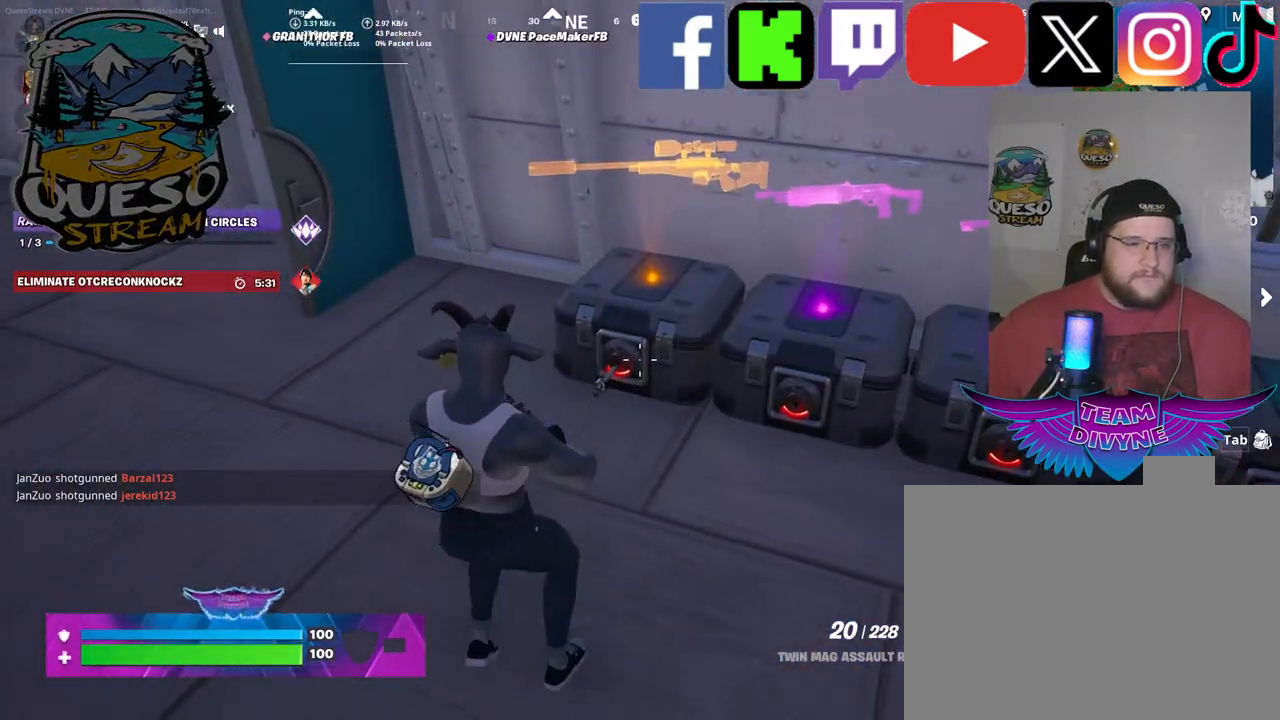
{"keys": [], "mouse": [], "mouse_move": "right", "events": [[467, "s", "up"]]}
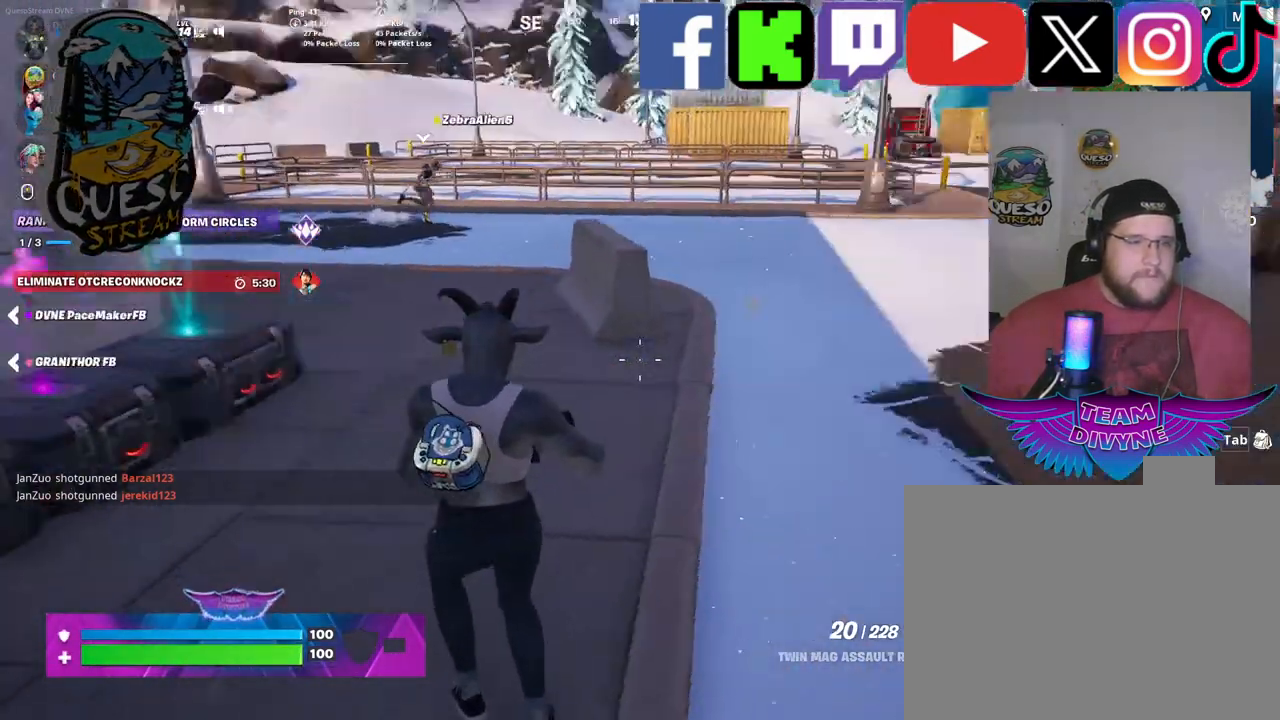
{"keys": ["w"], "mouse": [], "mouse_move": "down", "events": [[67, "w", "down"]]}
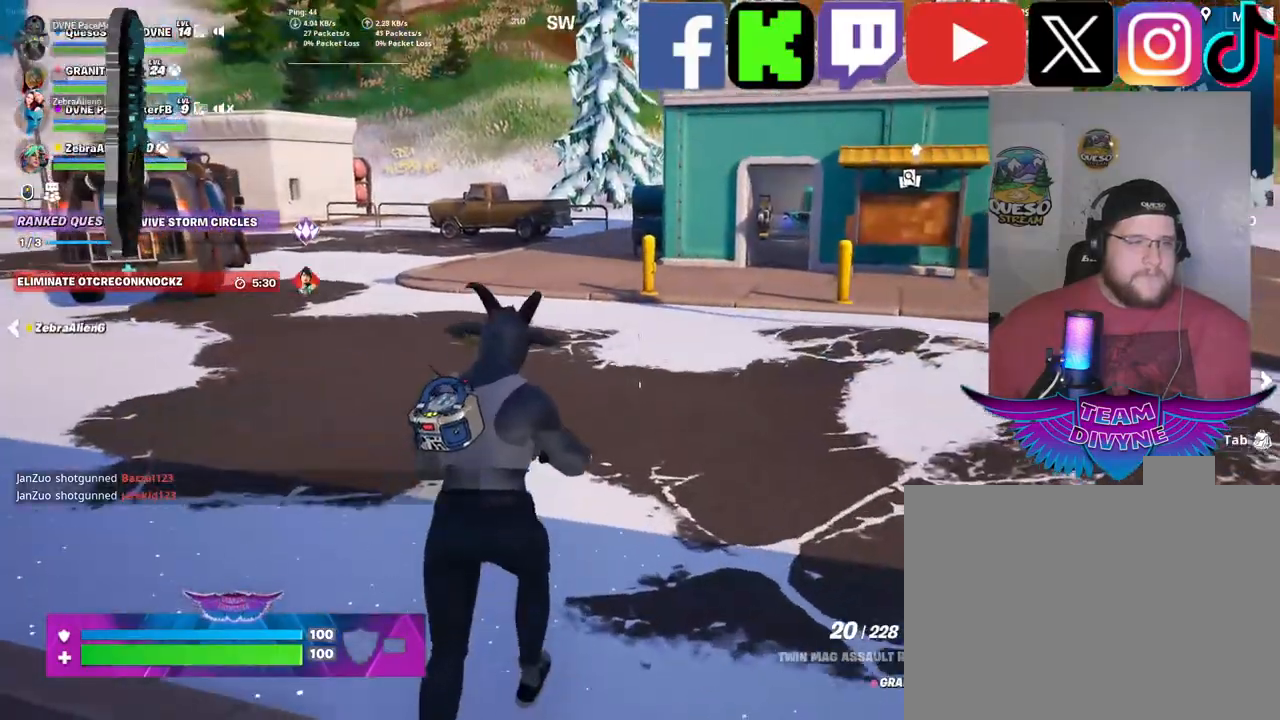
{"keys": ["w"], "mouse": [], "mouse_move": "left", "events": []}
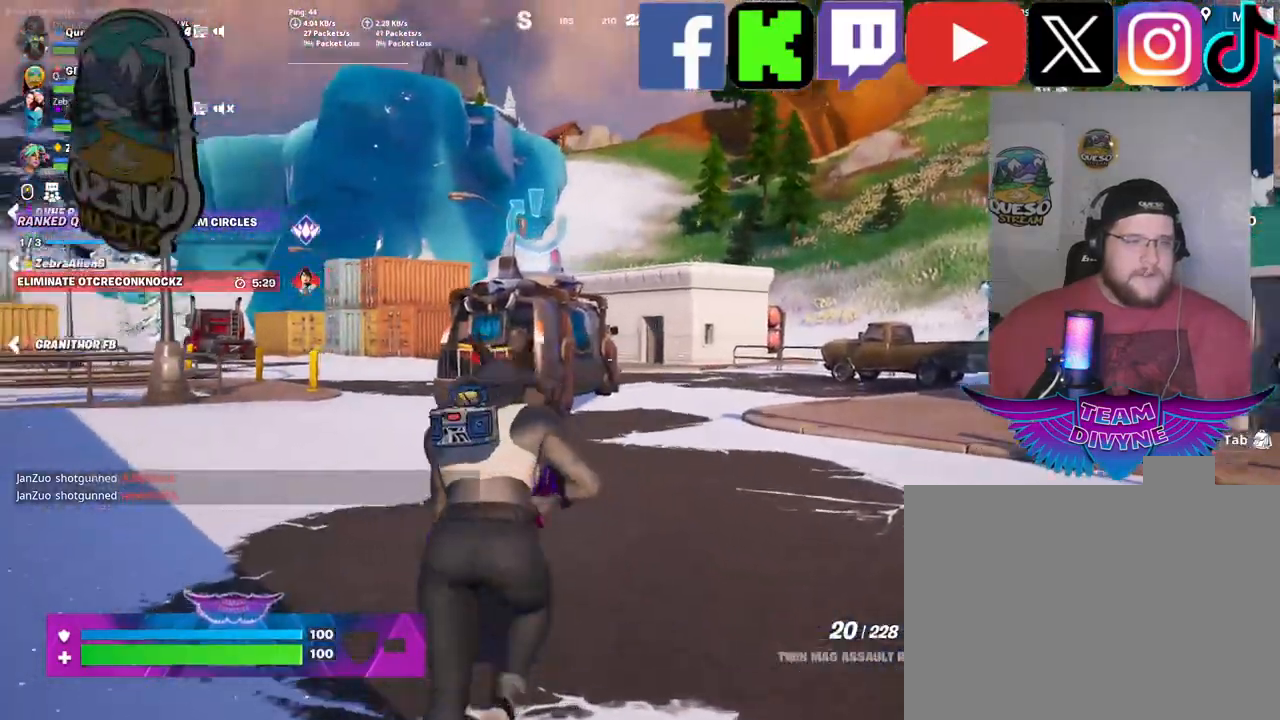
{"keys": ["w"], "mouse": [], "mouse_move": "left", "events": []}
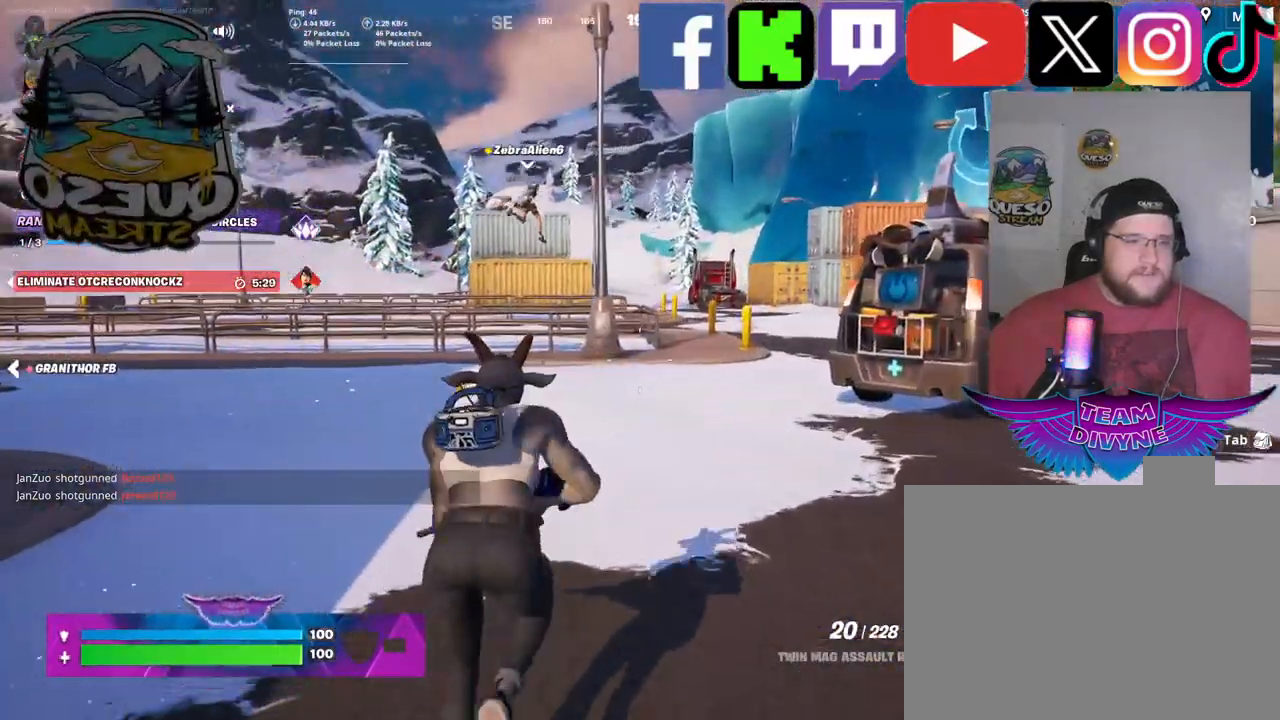
{"keys": ["w"], "mouse": [], "mouse_move": "left", "events": []}
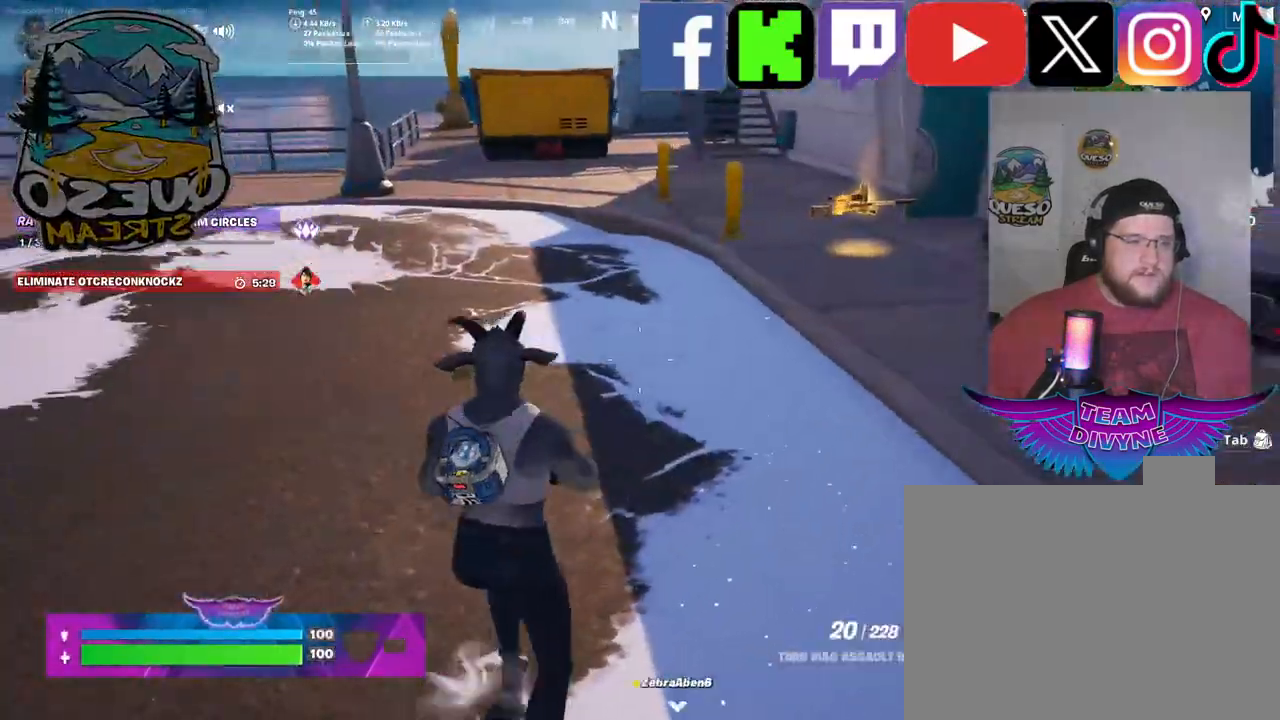
{"keys": ["w"], "mouse": [], "mouse_move": "up", "events": []}
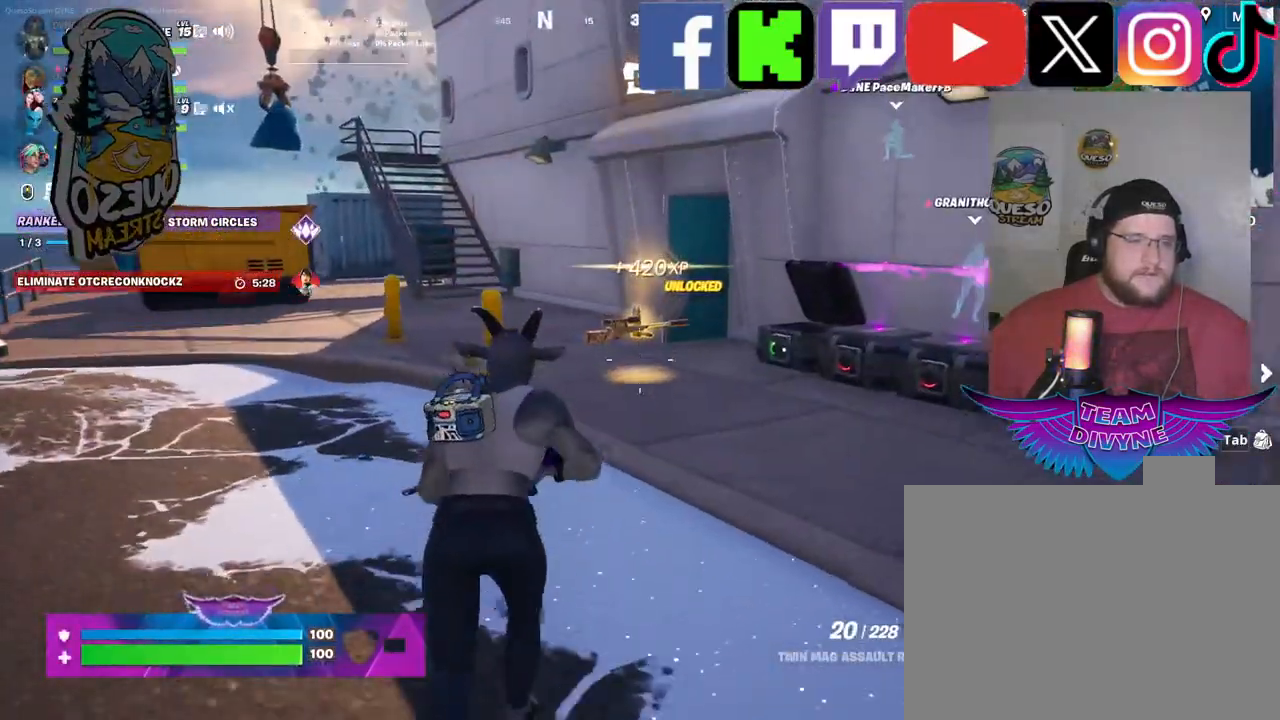
{"keys": [], "mouse": ["wheel"], "mouse_move": "still", "events": [[100, "w", "up"], [384, "mouse_wheel", "down"]]}
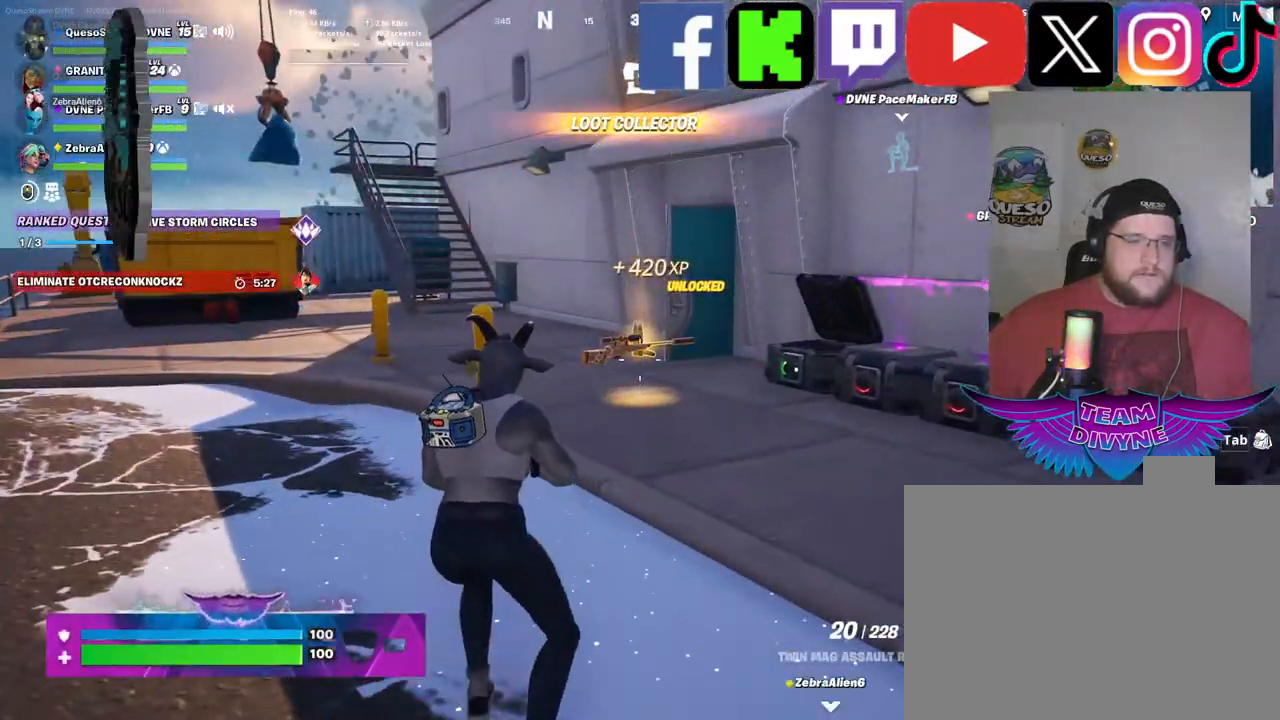
{"keys": [], "mouse": [], "mouse_move": "right", "events": [[67, "mouse_wheel", "up"]]}
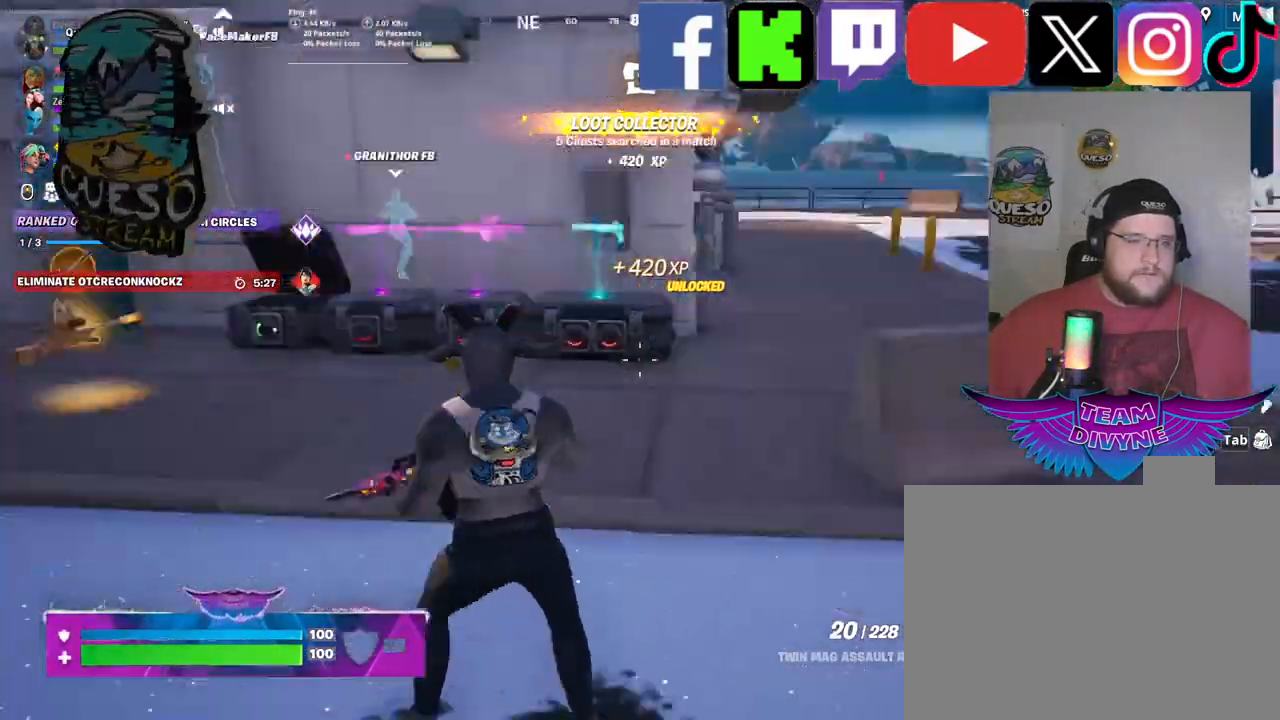
{"keys": ["w"], "mouse": [], "mouse_move": "right", "events": [[34, "w", "down"]]}
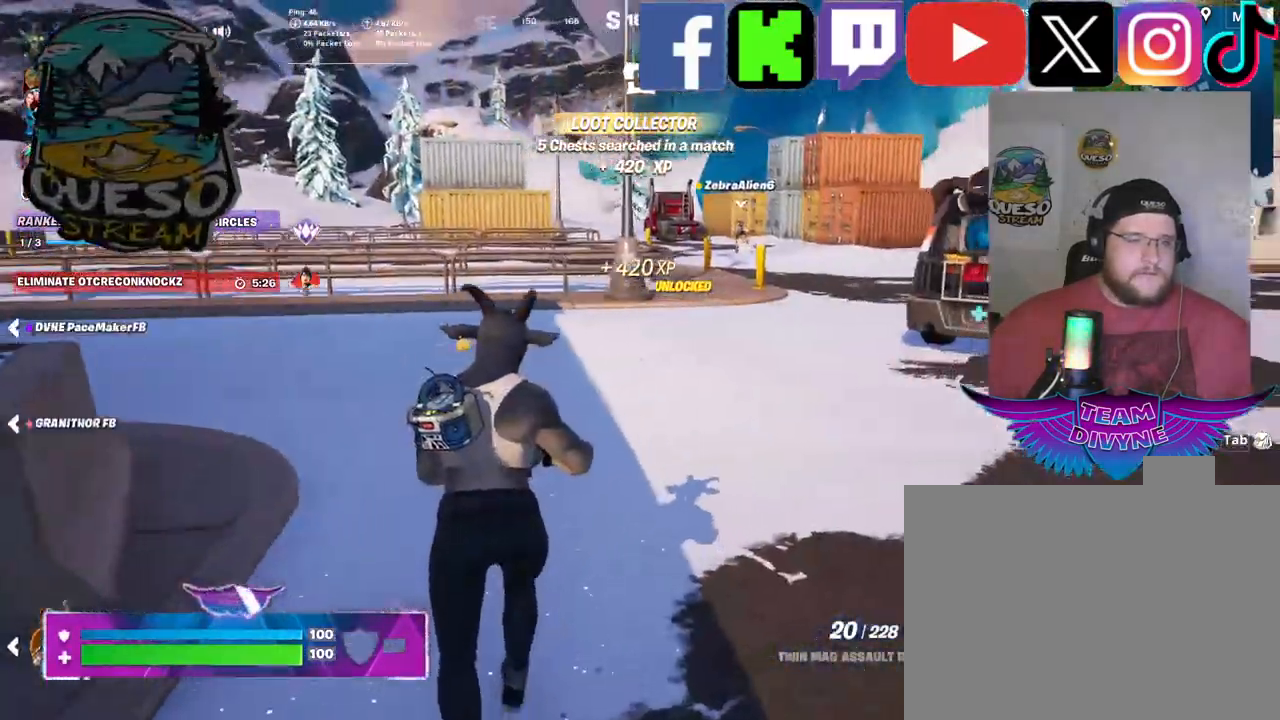
{"keys": ["w"], "mouse": [], "mouse_move": "right", "events": [[100, "shift", "down"], [234, "shift", "up"]]}
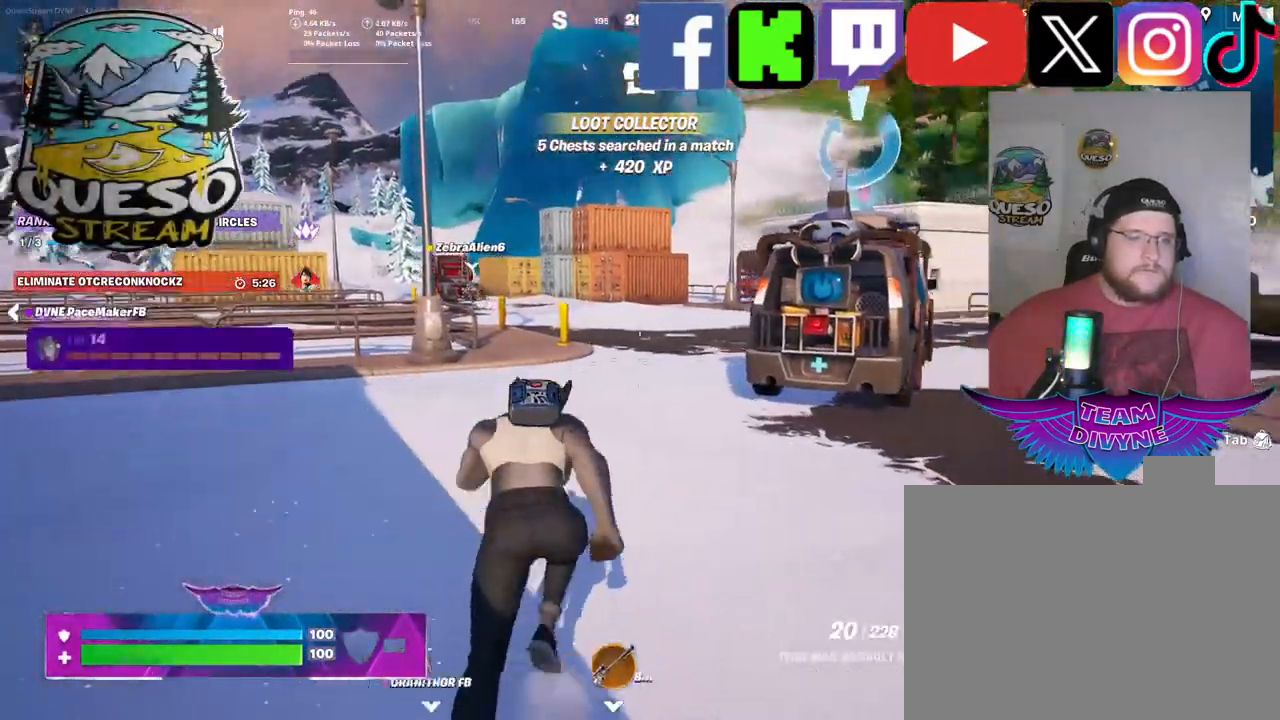
{"keys": ["w"], "mouse": [], "mouse_move": "still", "events": []}
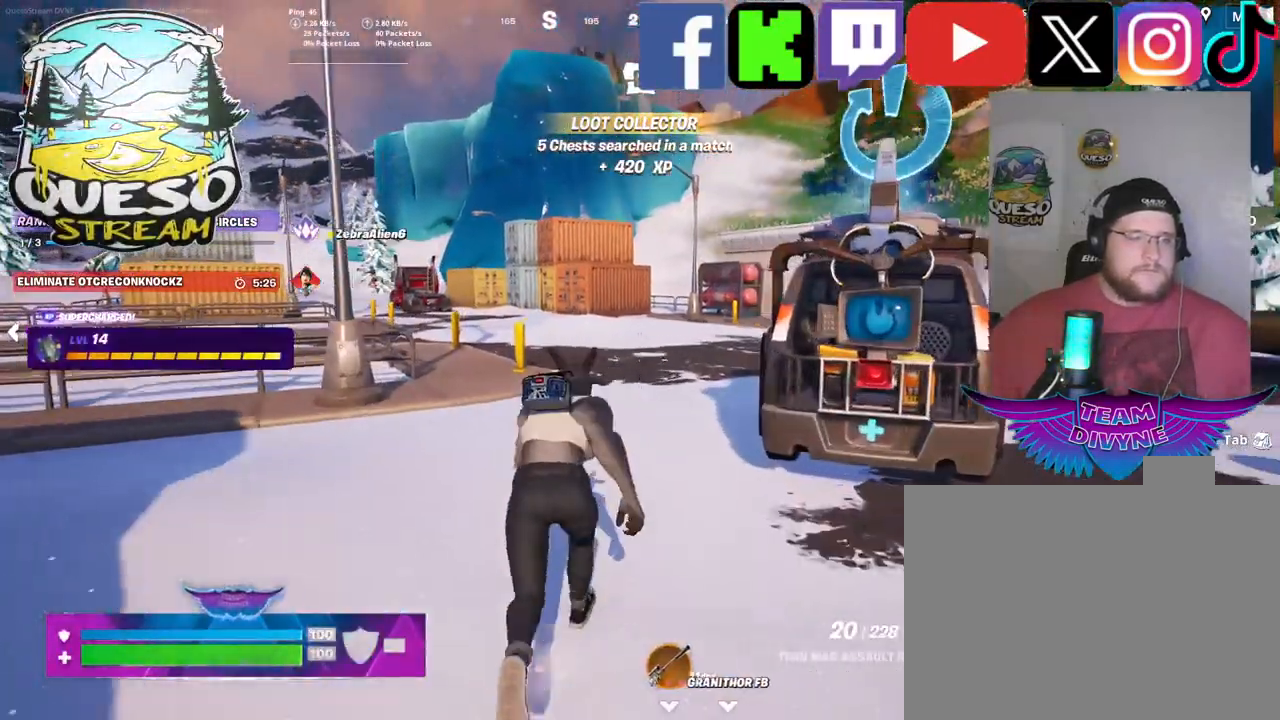
{"keys": ["w"], "mouse": [], "mouse_move": "still", "events": []}
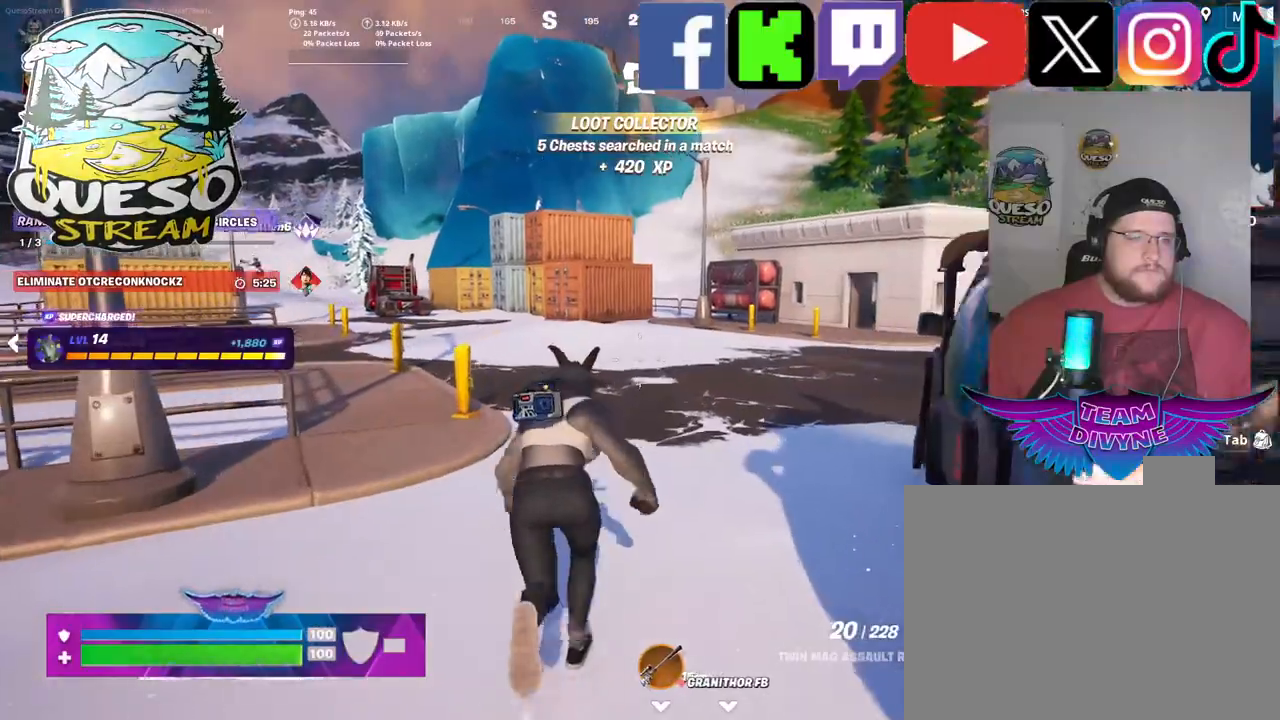
{"keys": ["w"], "mouse": [], "mouse_move": "still", "events": []}
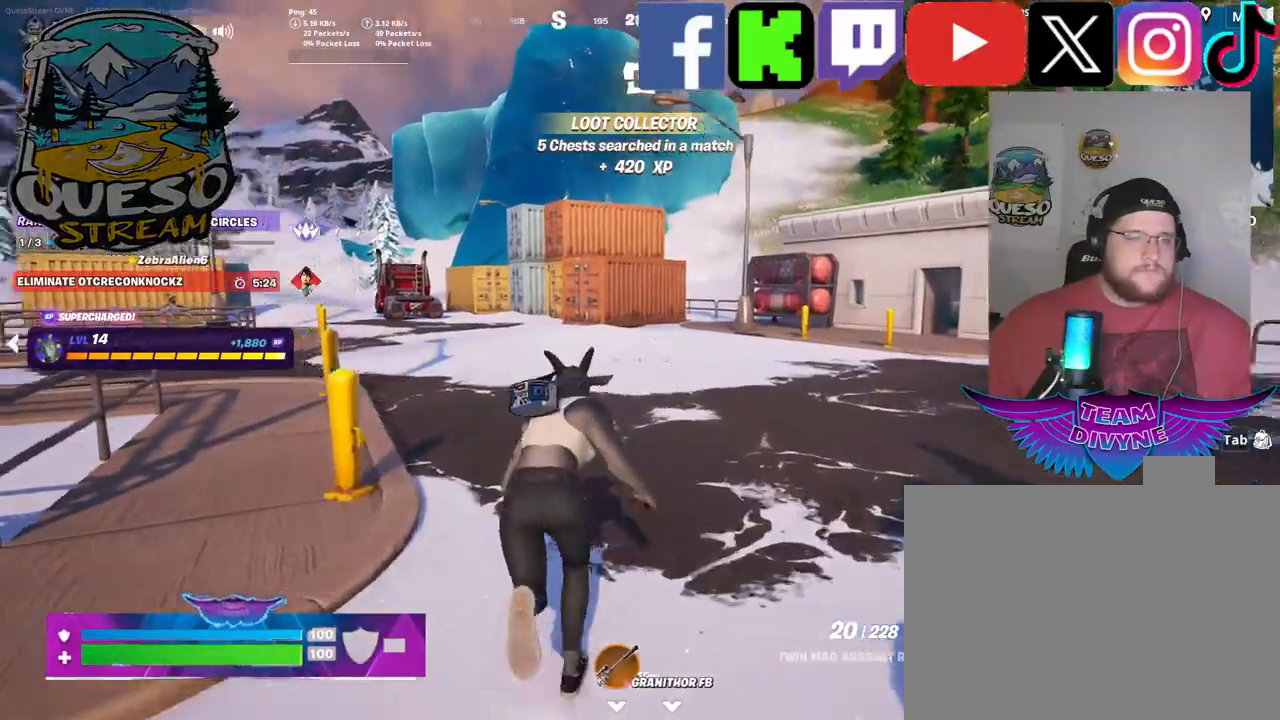
{"keys": ["w"], "mouse": [], "mouse_move": "still", "events": []}
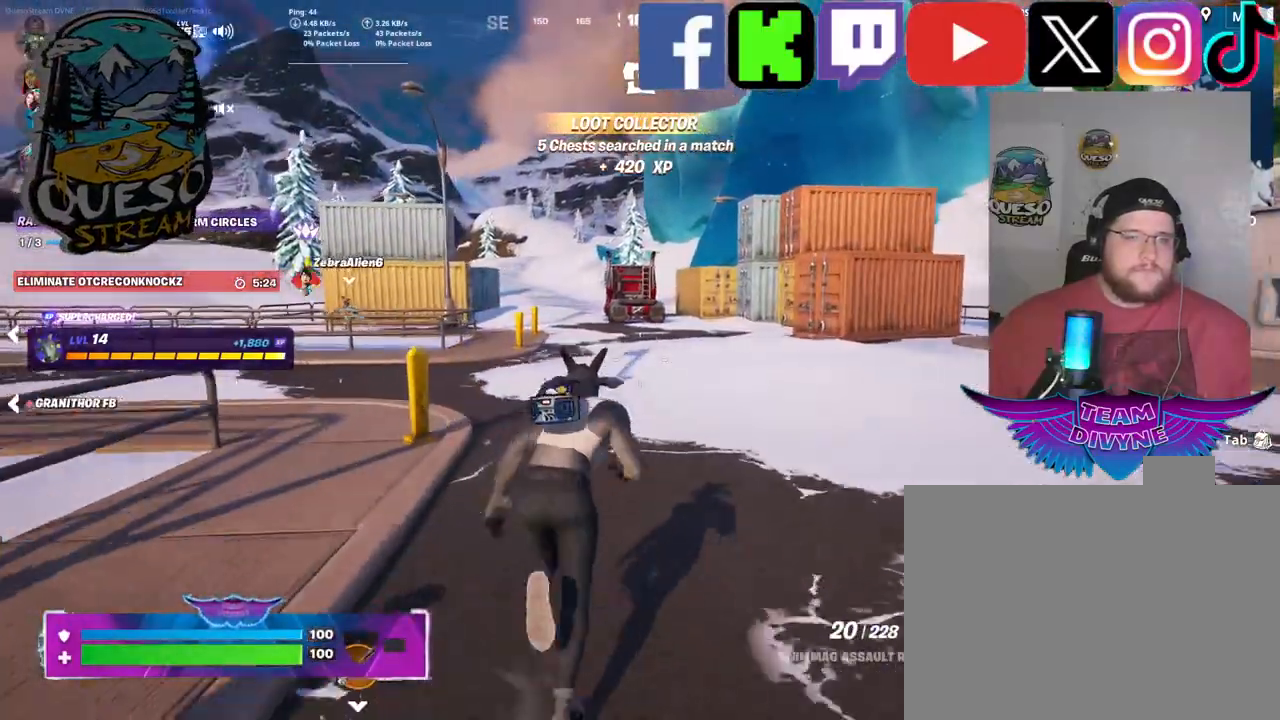
{"keys": ["w"], "mouse": [], "mouse_move": "still", "events": []}
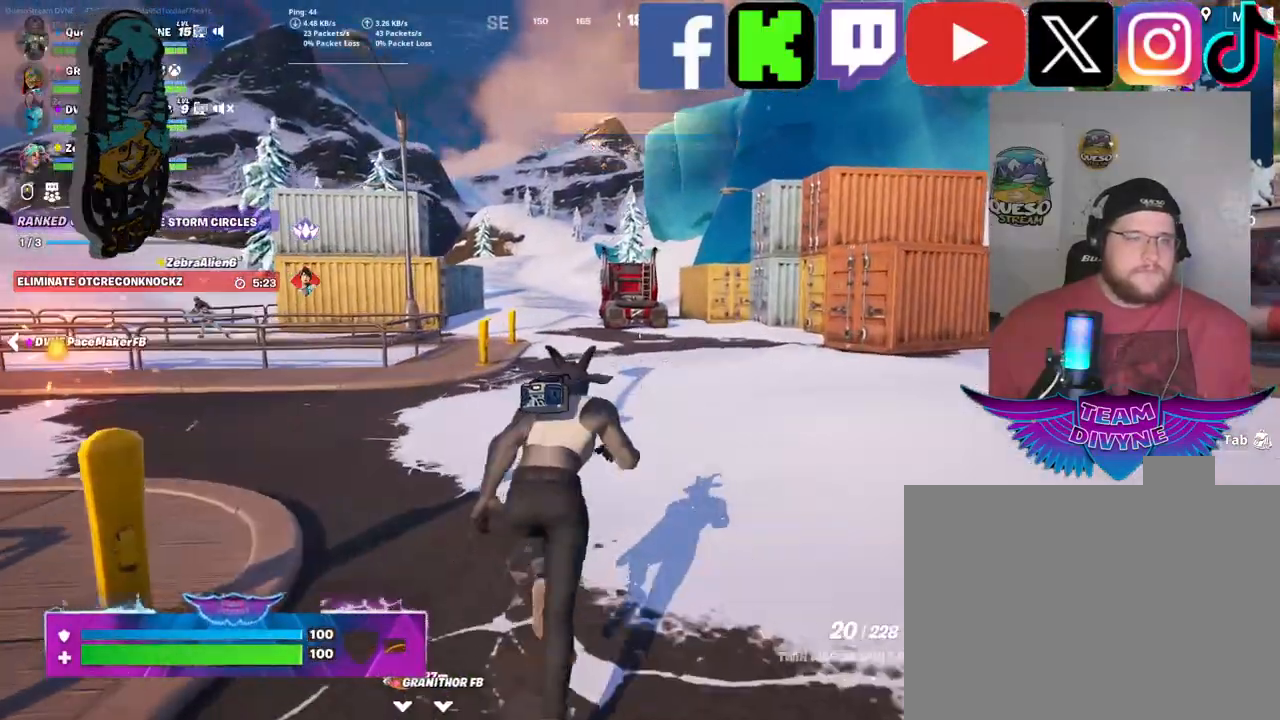
{"keys": ["w"], "mouse": [], "mouse_move": "still", "events": []}
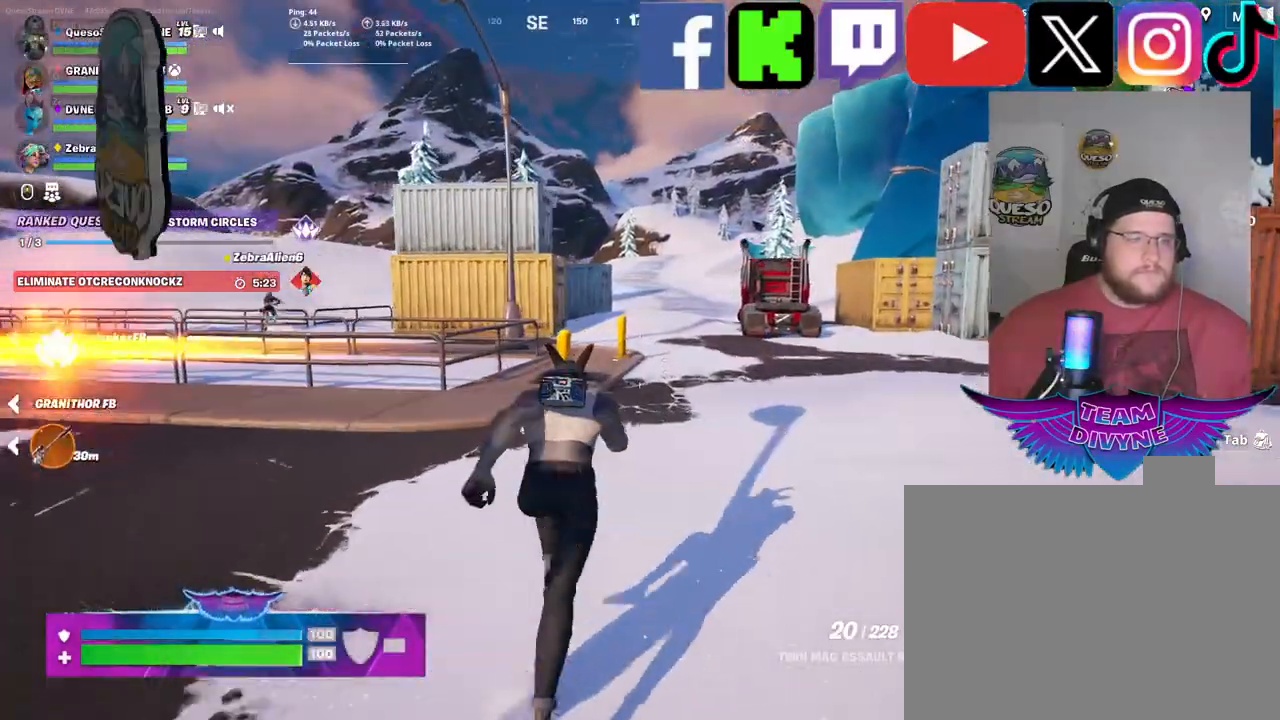
{"keys": ["w"], "mouse": [], "mouse_move": "still", "events": []}
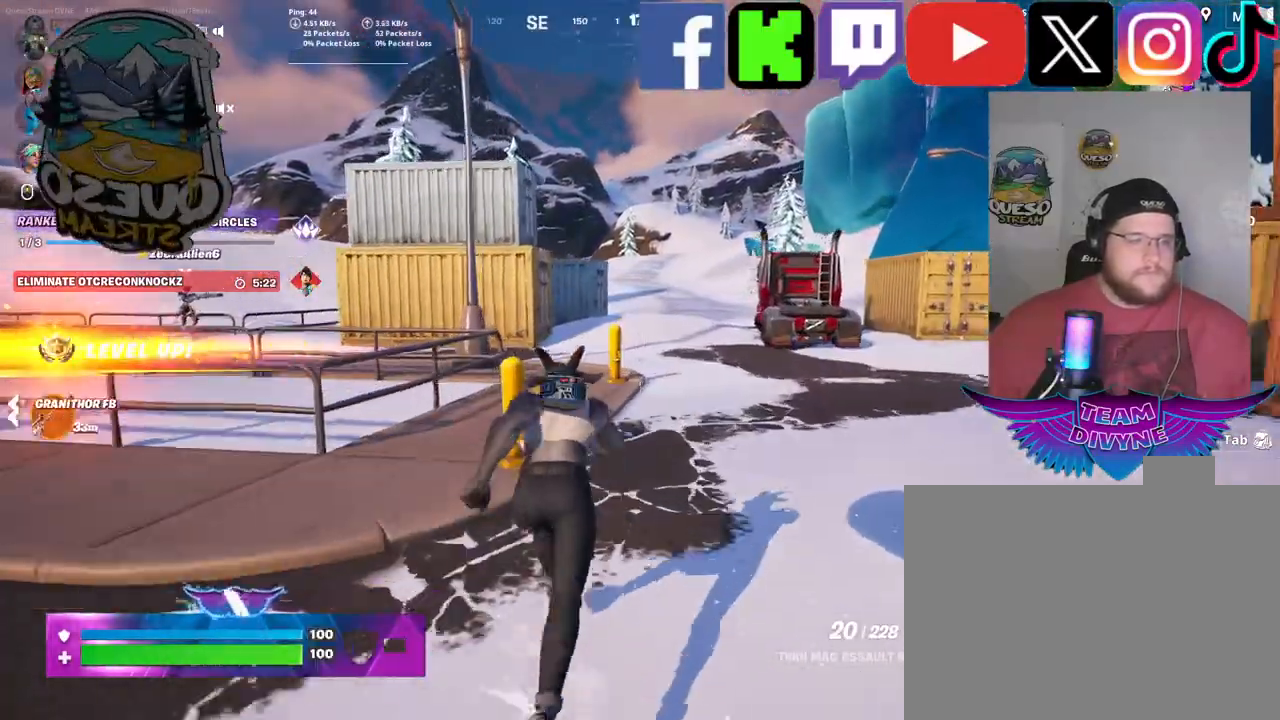
{"keys": ["w"], "mouse": [], "mouse_move": "left", "events": []}
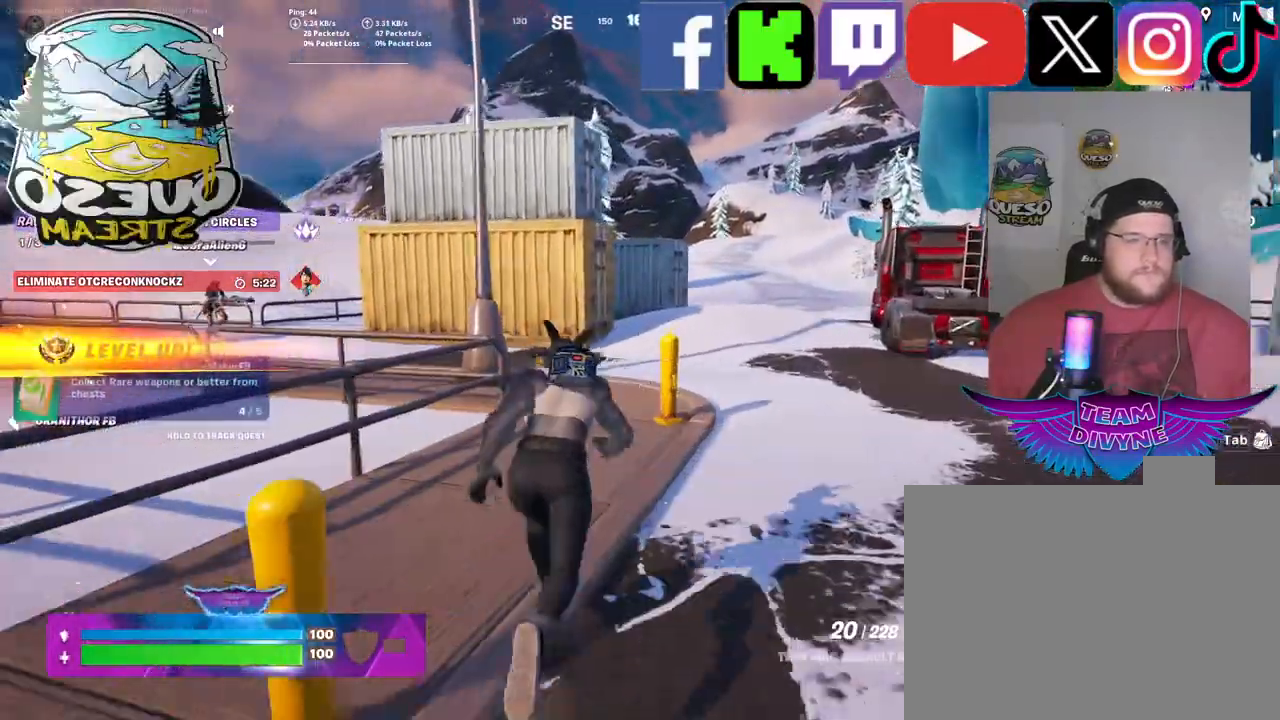
{"keys": ["w"], "mouse": [], "mouse_move": "still", "events": []}
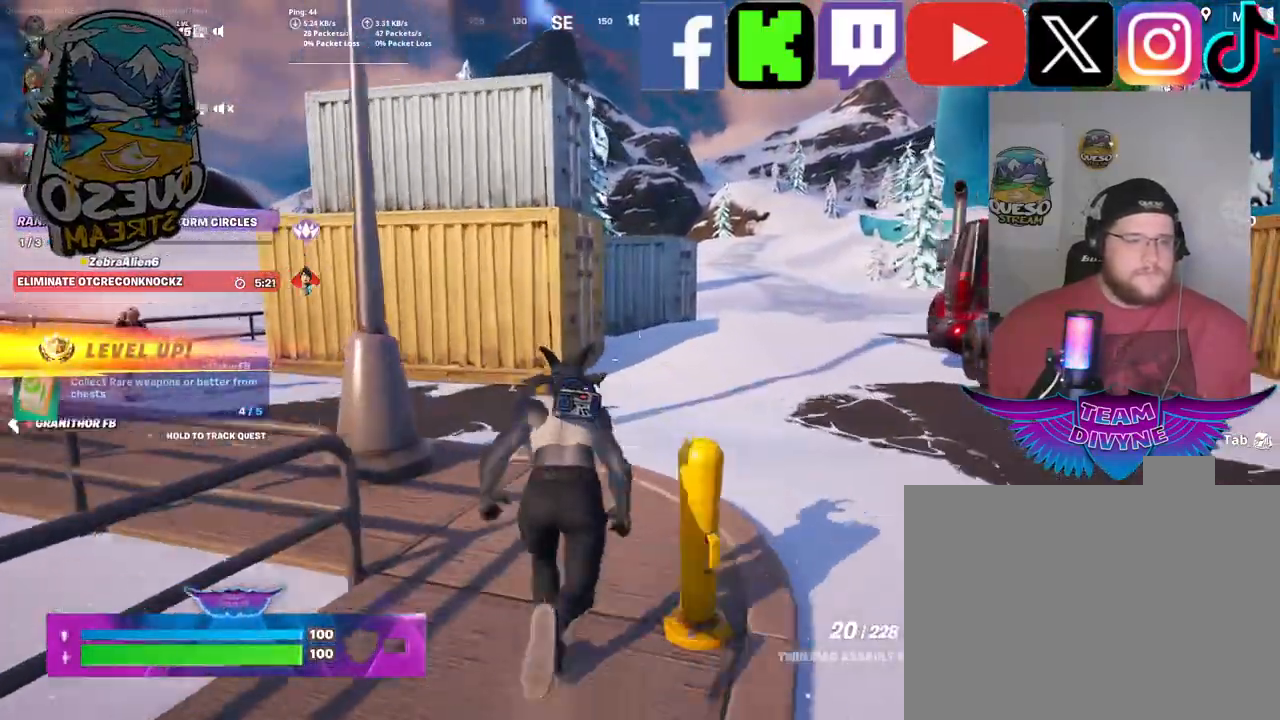
{"keys": ["w"], "mouse": [], "mouse_move": "still", "events": []}
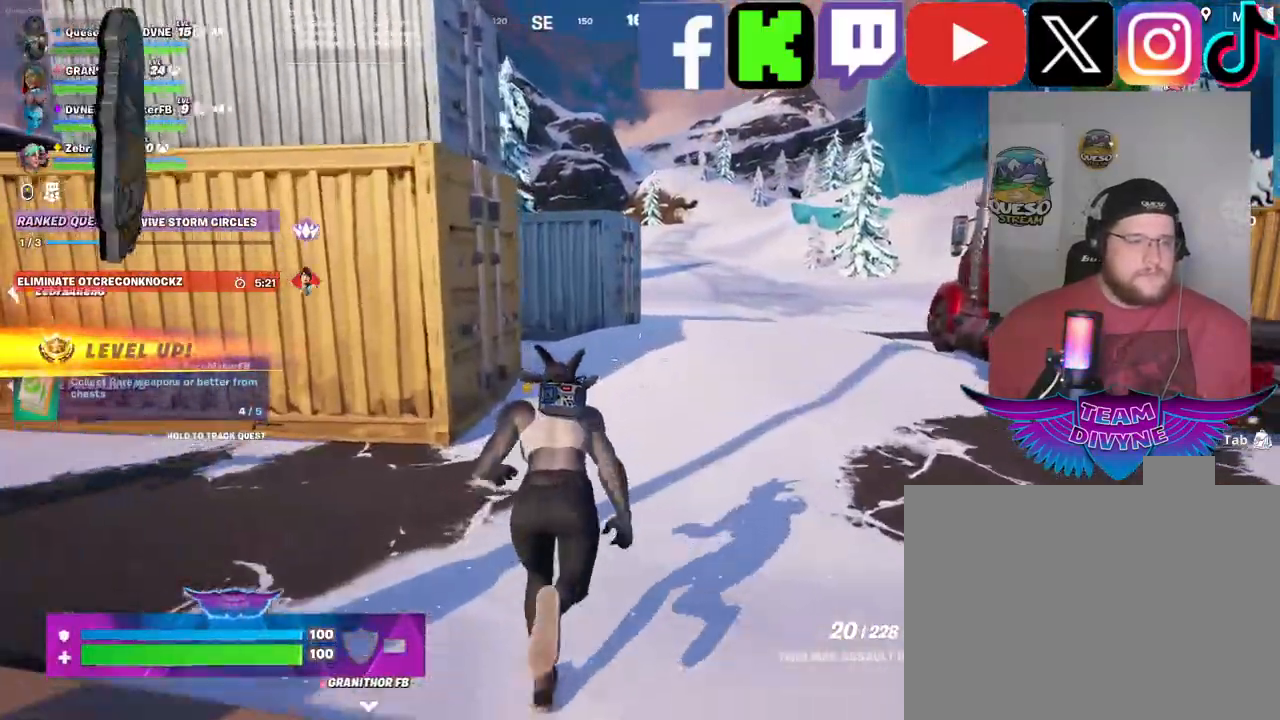
{"keys": ["w"], "mouse": [], "mouse_move": "still", "events": []}
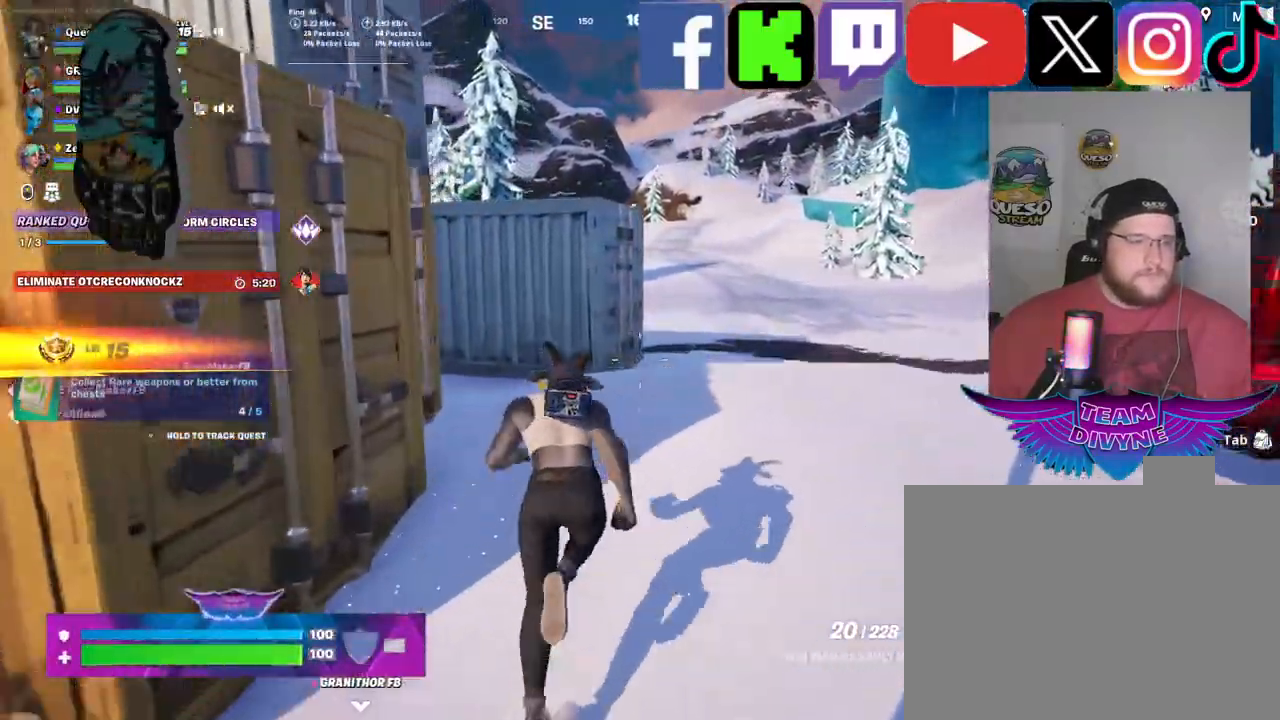
{"keys": [], "mouse": [], "mouse_move": "left", "events": [[384, "w", "up"]]}